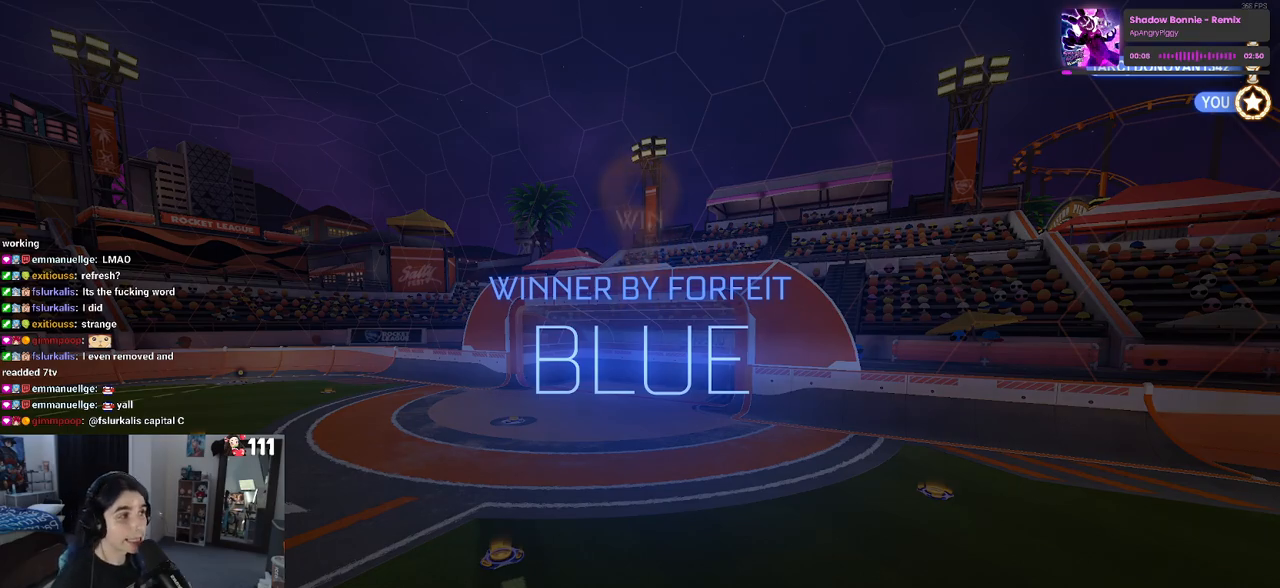
Gameplay with a controller (PlayStation layout); each line is a JSON object with the inputs held at the frame after it. "events" lists button and stick changes between this image and that frame as [ms after this image, input, new state], when the widget could be followed in between.
{"buttons": ["CROSS"], "left_stick": "center", "right_stick": "center", "events": [[500, "CROSS", "down"]]}
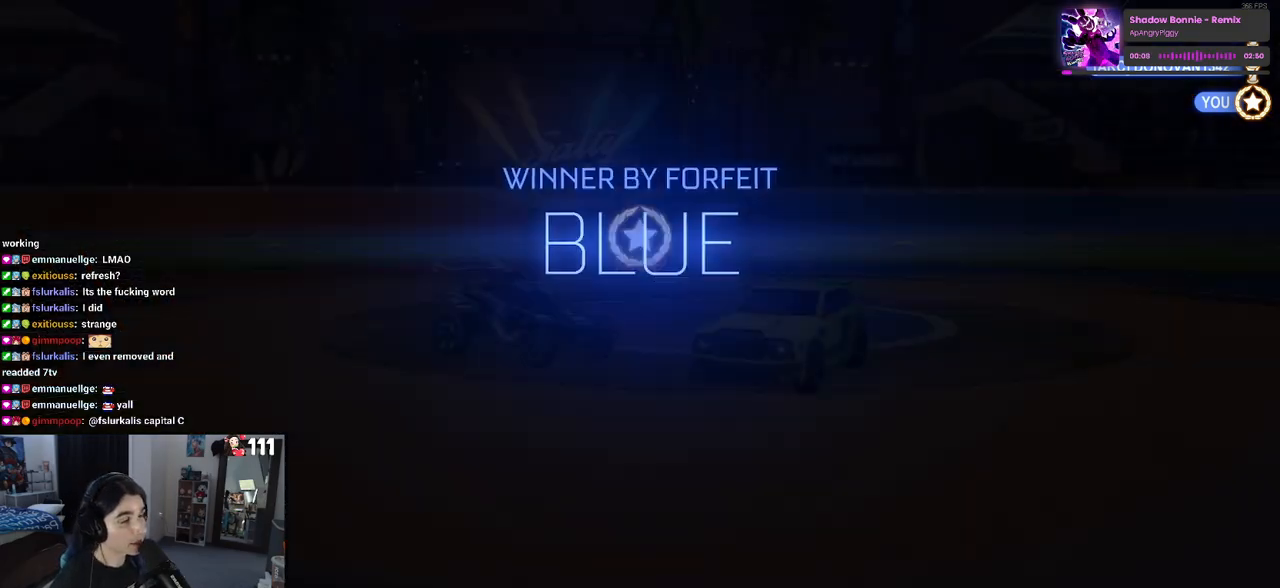
{"buttons": [], "left_stick": "center", "right_stick": "center", "events": [[150, "CROSS", "up"]]}
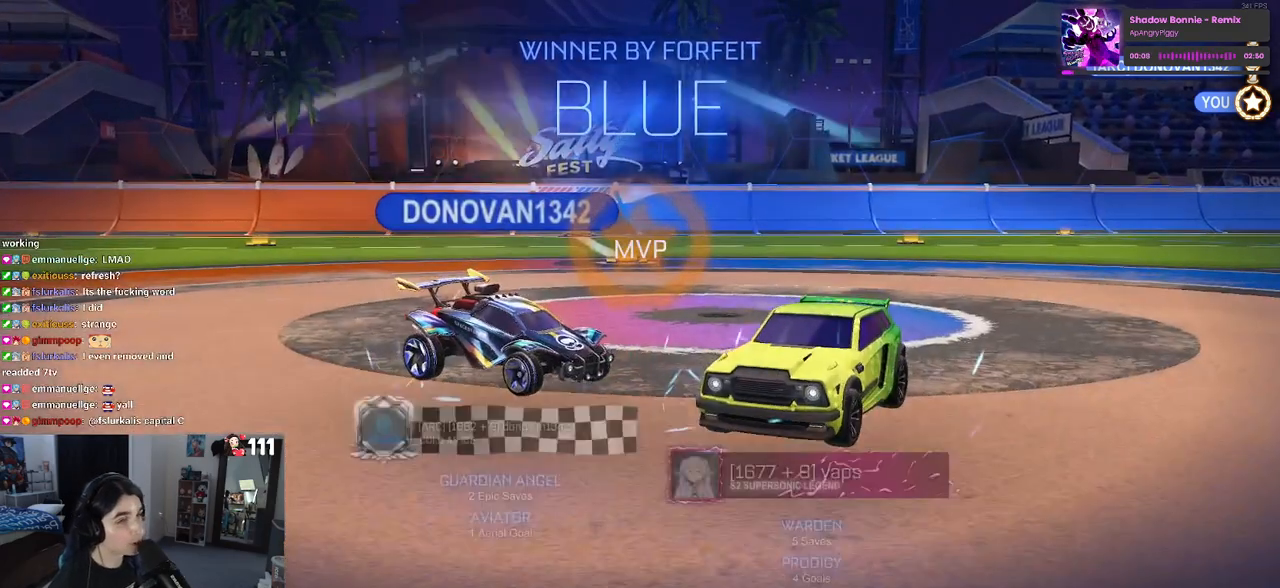
{"buttons": [], "left_stick": "center", "right_stick": "center", "events": []}
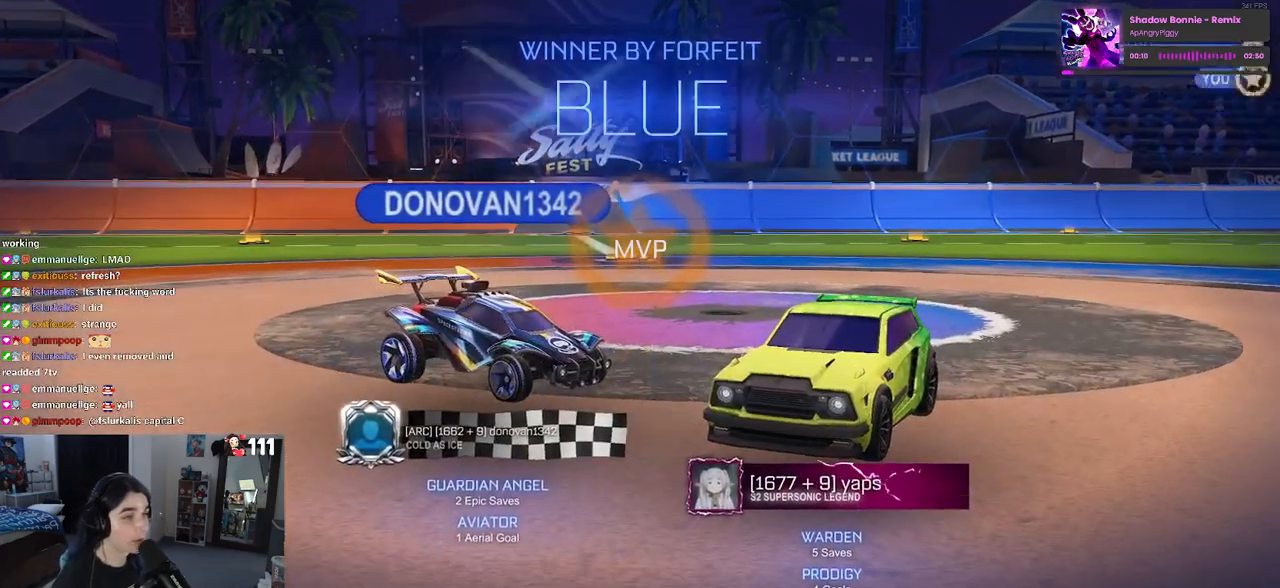
{"buttons": [], "left_stick": "center", "right_stick": "center", "events": [[150, "TRIANGLE", "down"], [300, "TRIANGLE", "up"]]}
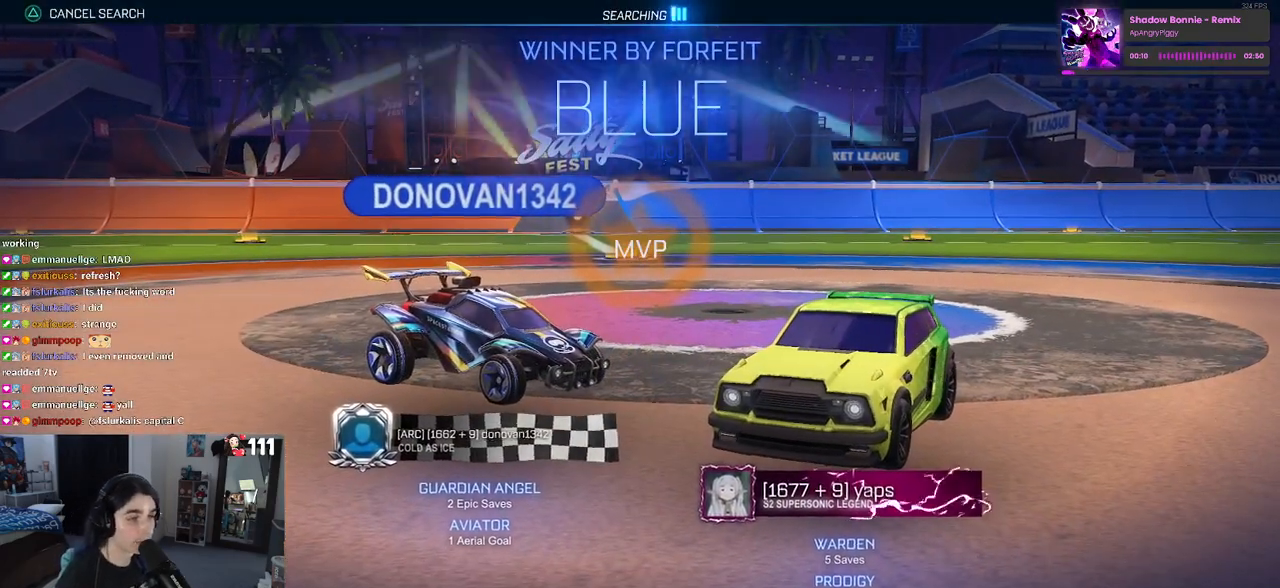
{"buttons": [], "left_stick": "center", "right_stick": "center", "events": [[150, "START", "down"], [250, "START", "up"]]}
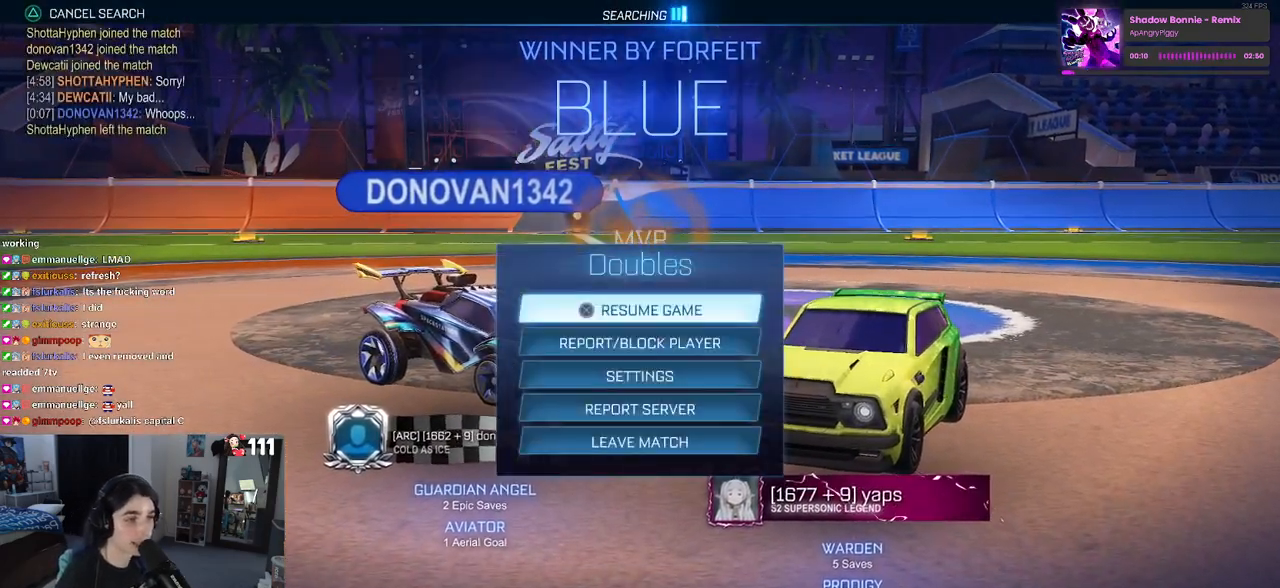
{"buttons": [], "left_stick": "center", "right_stick": "center", "events": [[200, "DPAD_DOWN", "down"], [283, "DPAD_DOWN", "up"], [350, "DPAD_DOWN", "down"], [467, "DPAD_DOWN", "up"]]}
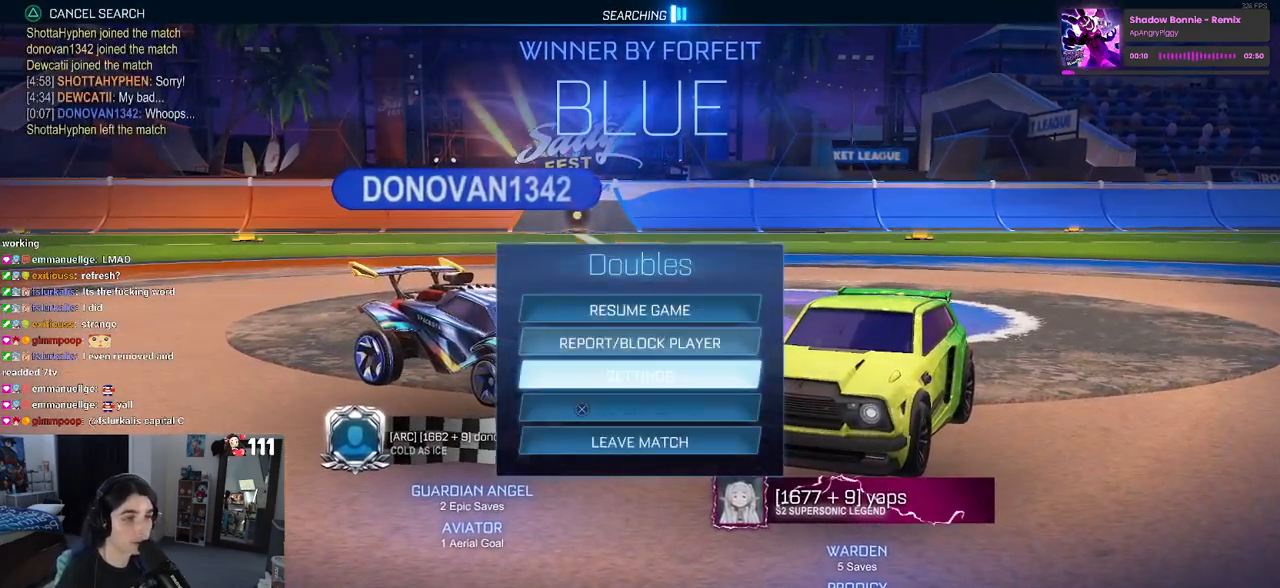
{"buttons": [], "left_stick": "center", "right_stick": "center", "events": [[33, "DPAD_DOWN", "down"], [117, "DPAD_DOWN", "up"], [183, "DPAD_DOWN", "down"], [300, "DPAD_DOWN", "up"], [417, "CROSS", "down"], [500, "CROSS", "up"]]}
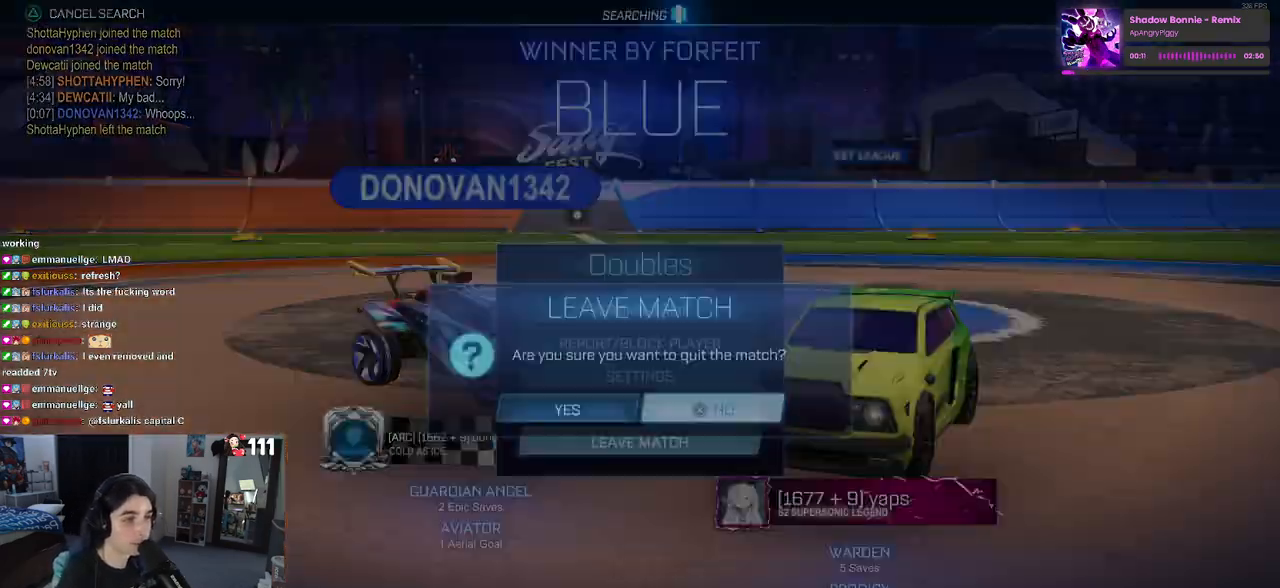
{"buttons": [], "left_stick": "center", "right_stick": "center", "events": [[217, "DPAD_LEFT", "down"], [300, "CROSS", "down"], [300, "DPAD_LEFT", "up"], [433, "CROSS", "up"]]}
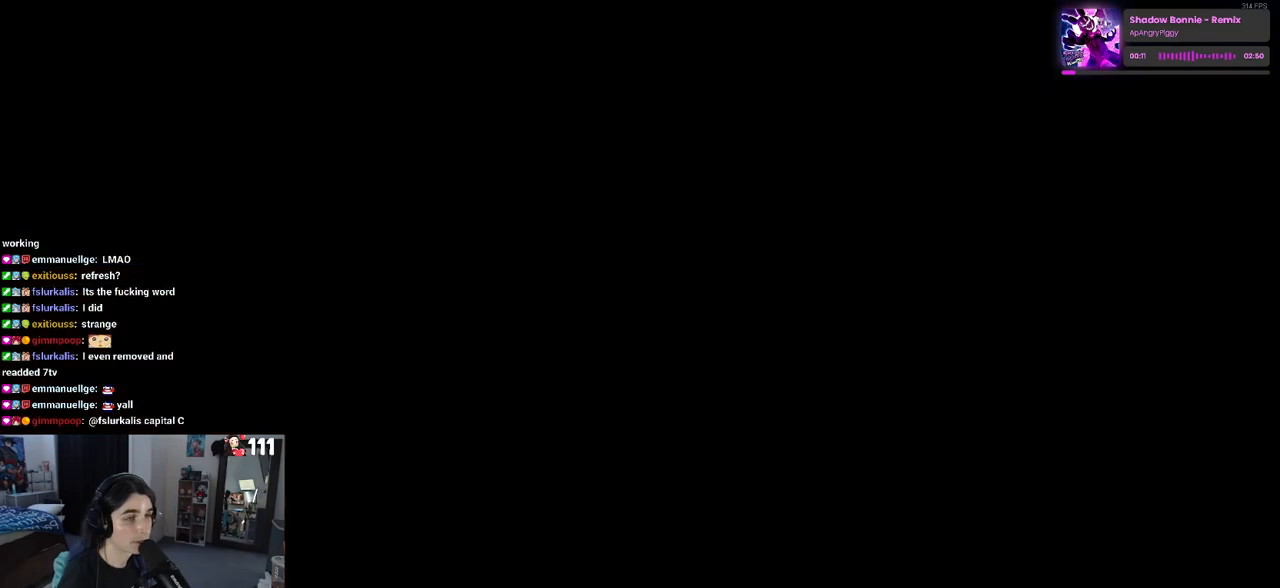
{"buttons": [], "left_stick": "center", "right_stick": "center", "events": []}
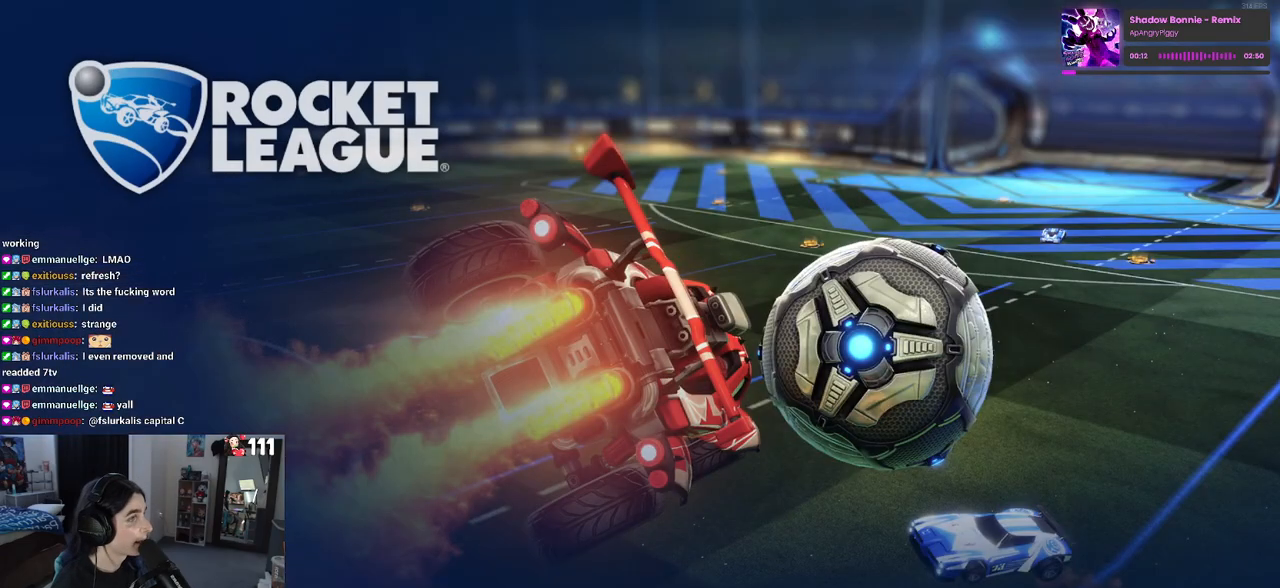
{"buttons": [], "left_stick": "center", "right_stick": "center", "events": []}
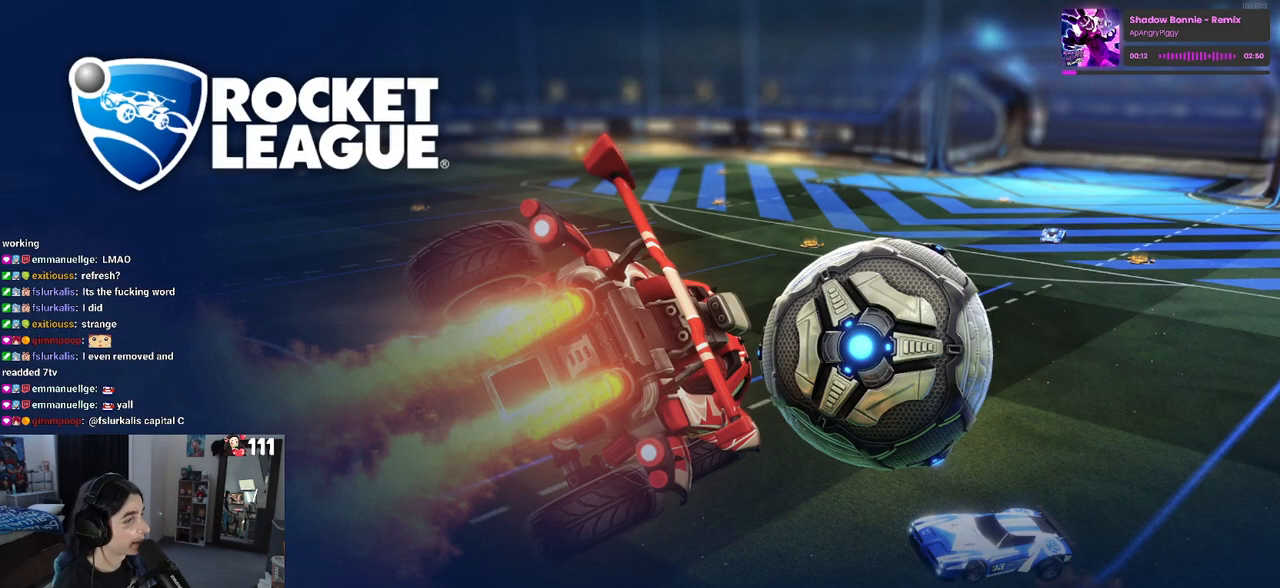
{"buttons": [], "left_stick": "center", "right_stick": "center", "events": []}
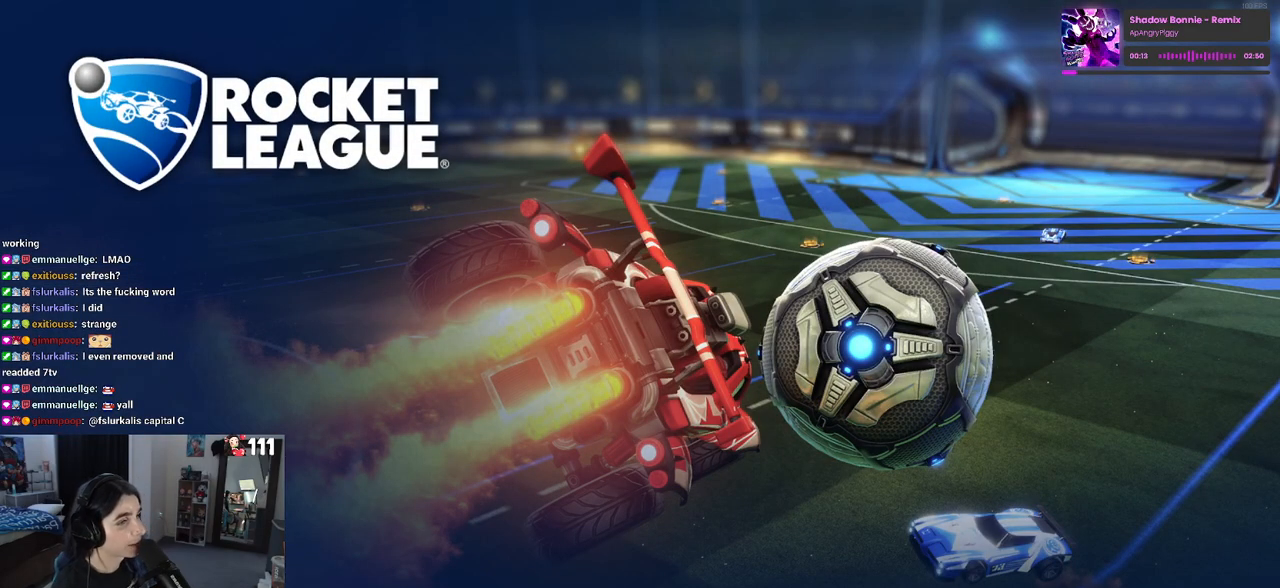
{"buttons": [], "left_stick": "center", "right_stick": "center", "events": []}
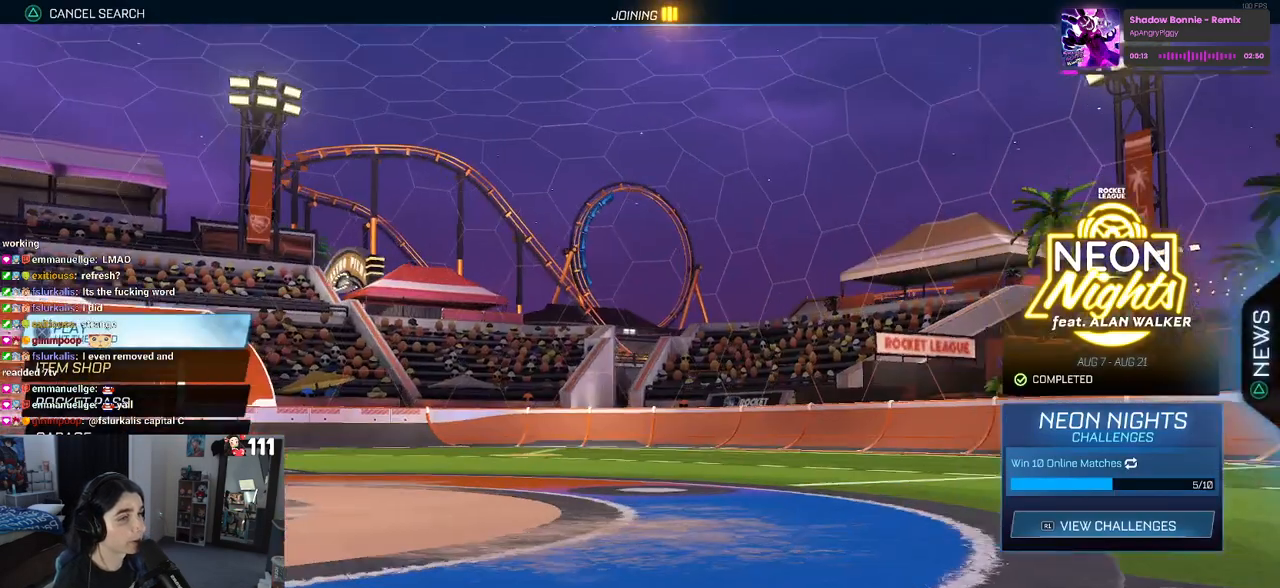
{"buttons": [], "left_stick": "center", "right_stick": "center", "events": []}
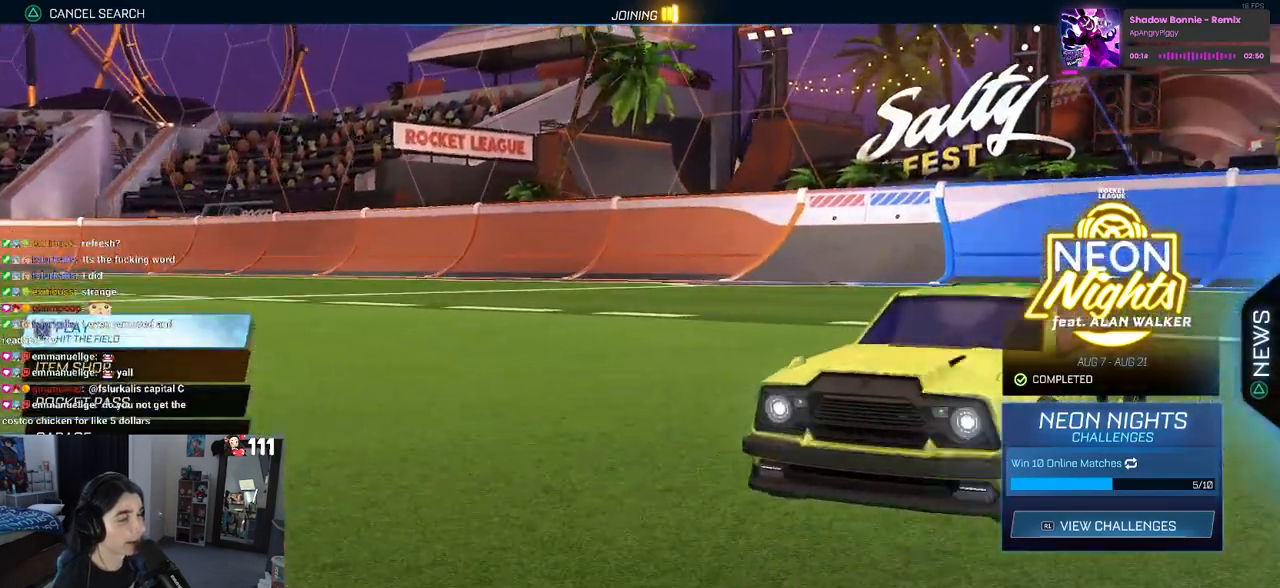
{"buttons": [], "left_stick": "center", "right_stick": "center", "events": []}
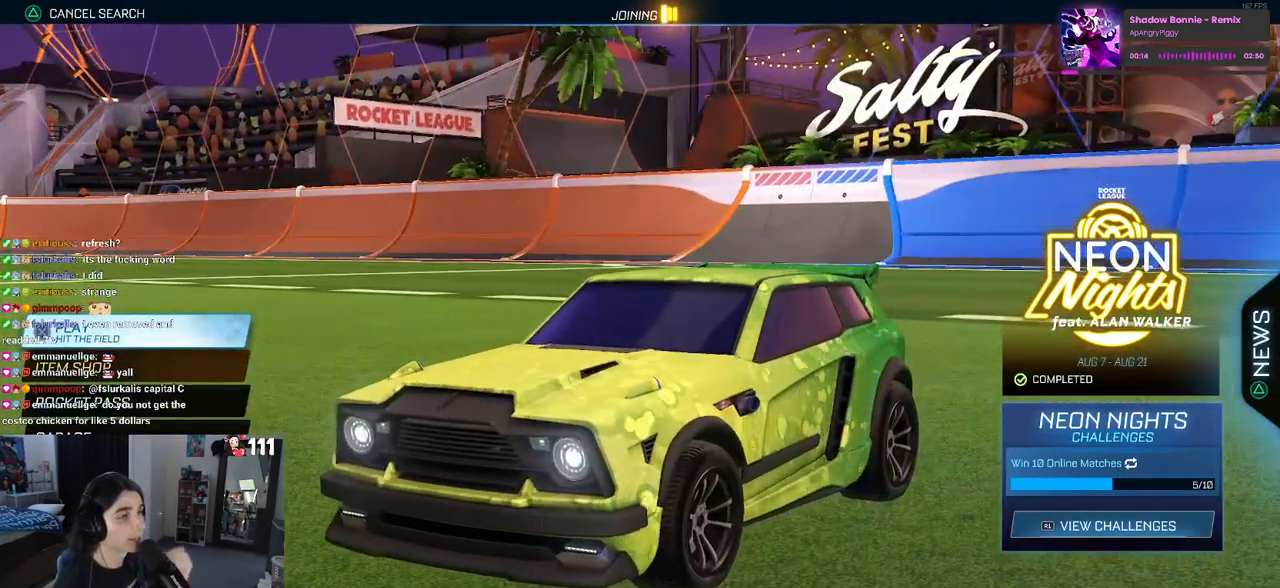
{"buttons": [], "left_stick": "center", "right_stick": "center", "events": []}
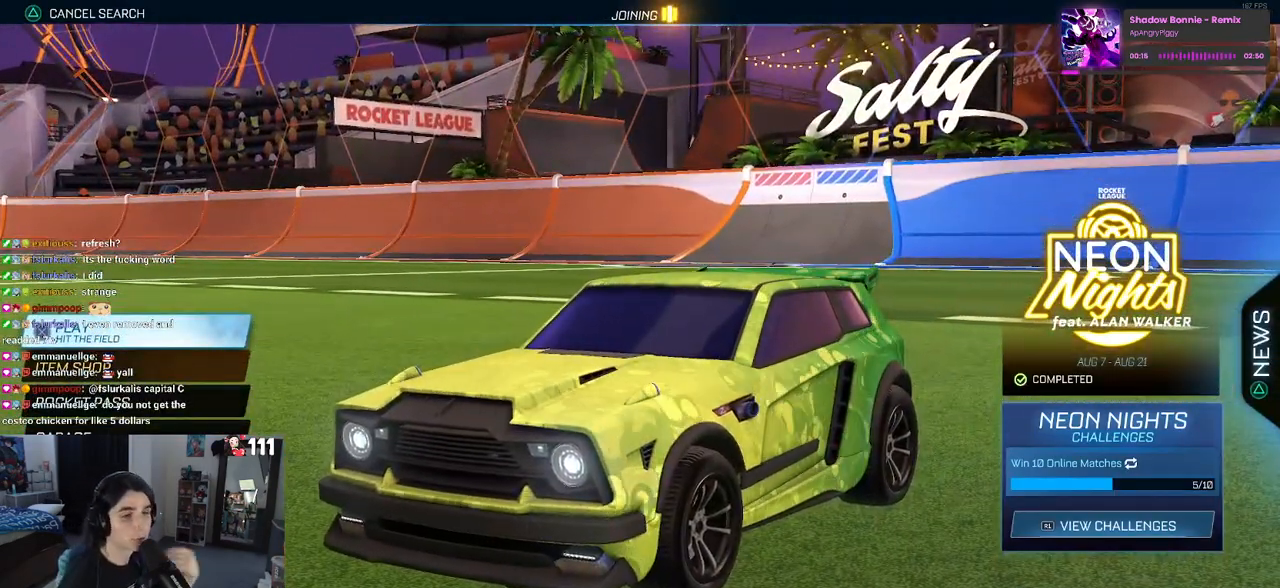
{"buttons": [], "left_stick": "center", "right_stick": "center", "events": []}
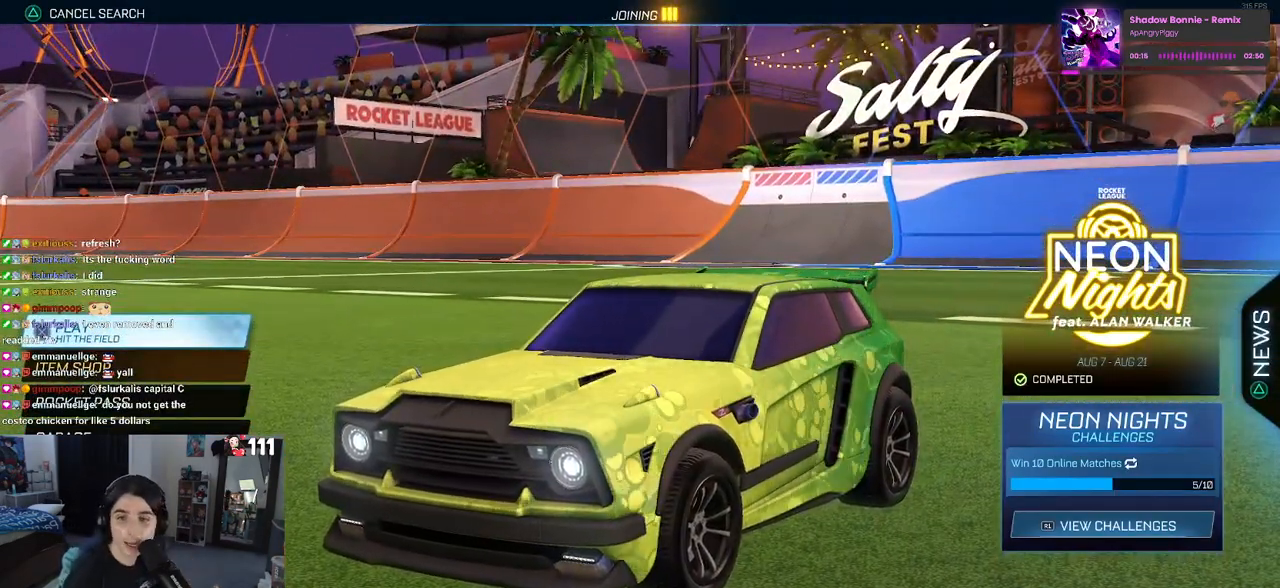
{"buttons": [], "left_stick": "center", "right_stick": "center", "events": []}
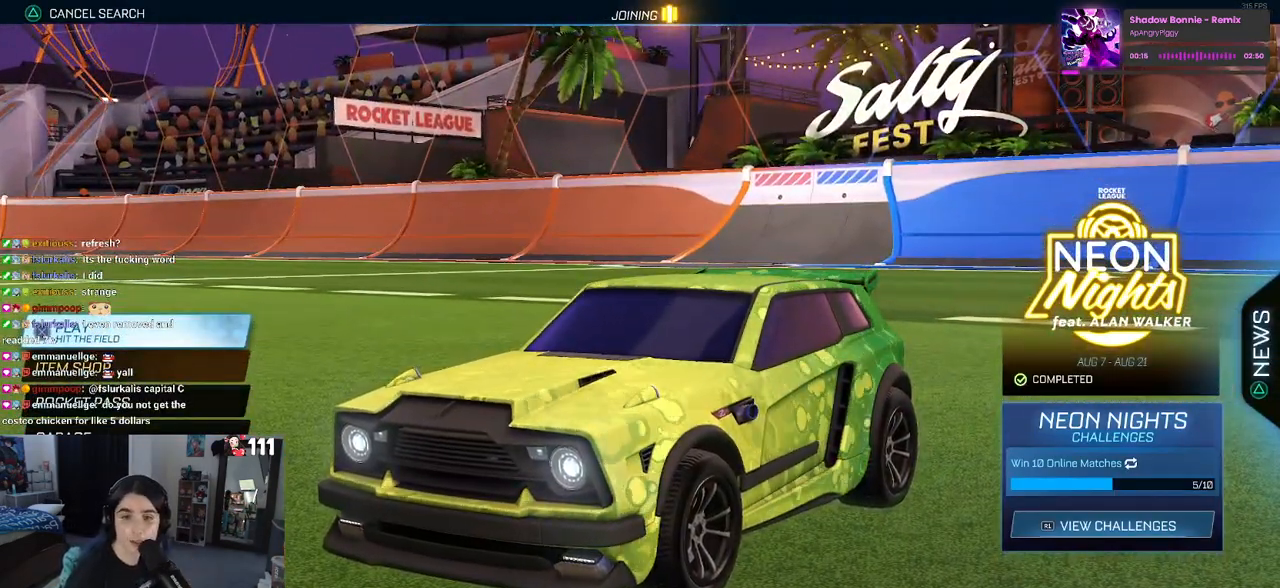
{"buttons": [], "left_stick": "center", "right_stick": "center", "events": []}